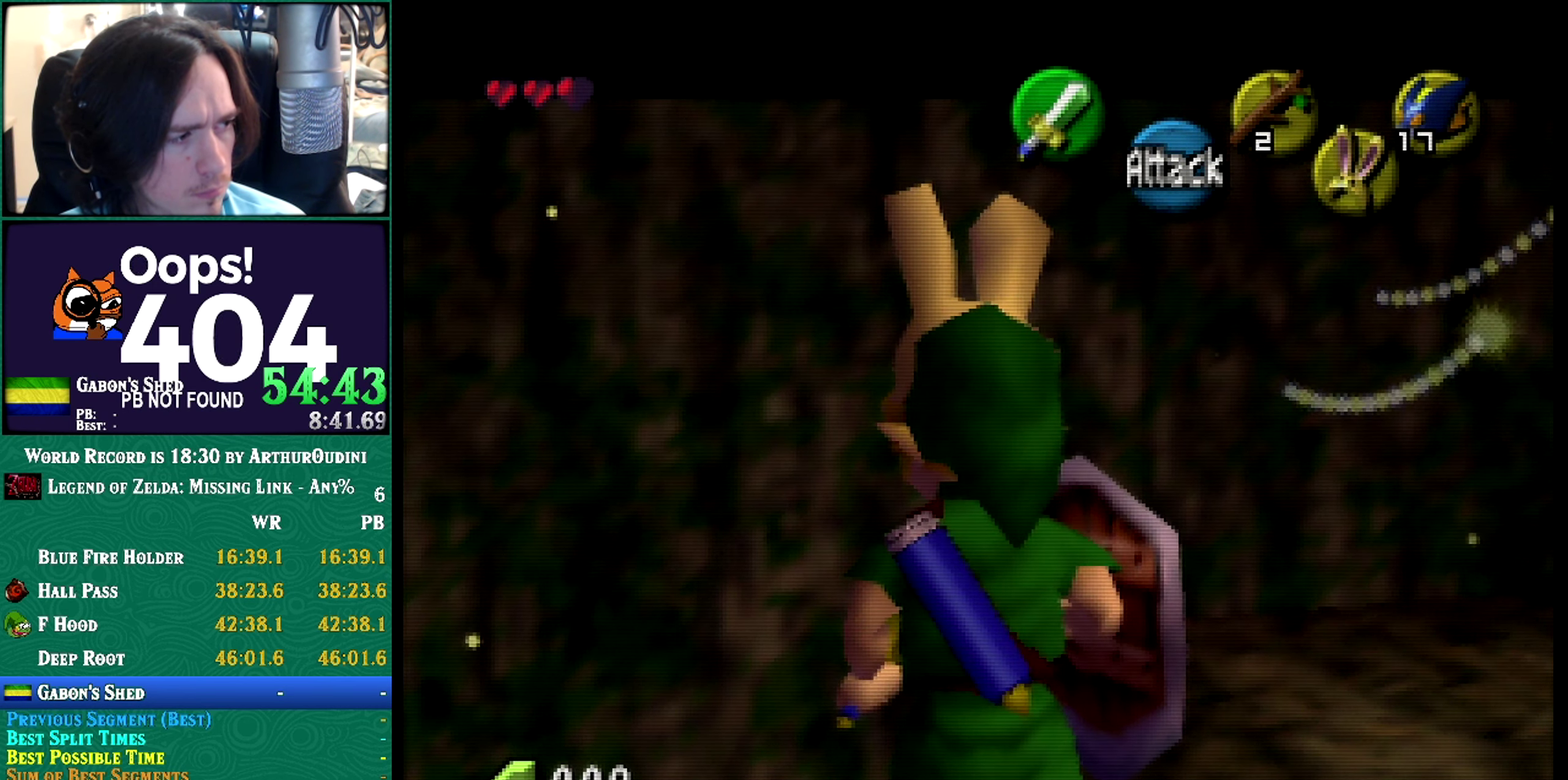
Gameplay with a controller (Nintendo layout); each line is a JSON object with the inputs held at the frame after it. "events" lists button and stick changes between this image and that frame as [ms after this image, input, new state], when the widget could be followed in between. Not read: L3 R3 START.
{"buttons": ["Z"], "left_stick": "center", "events": []}
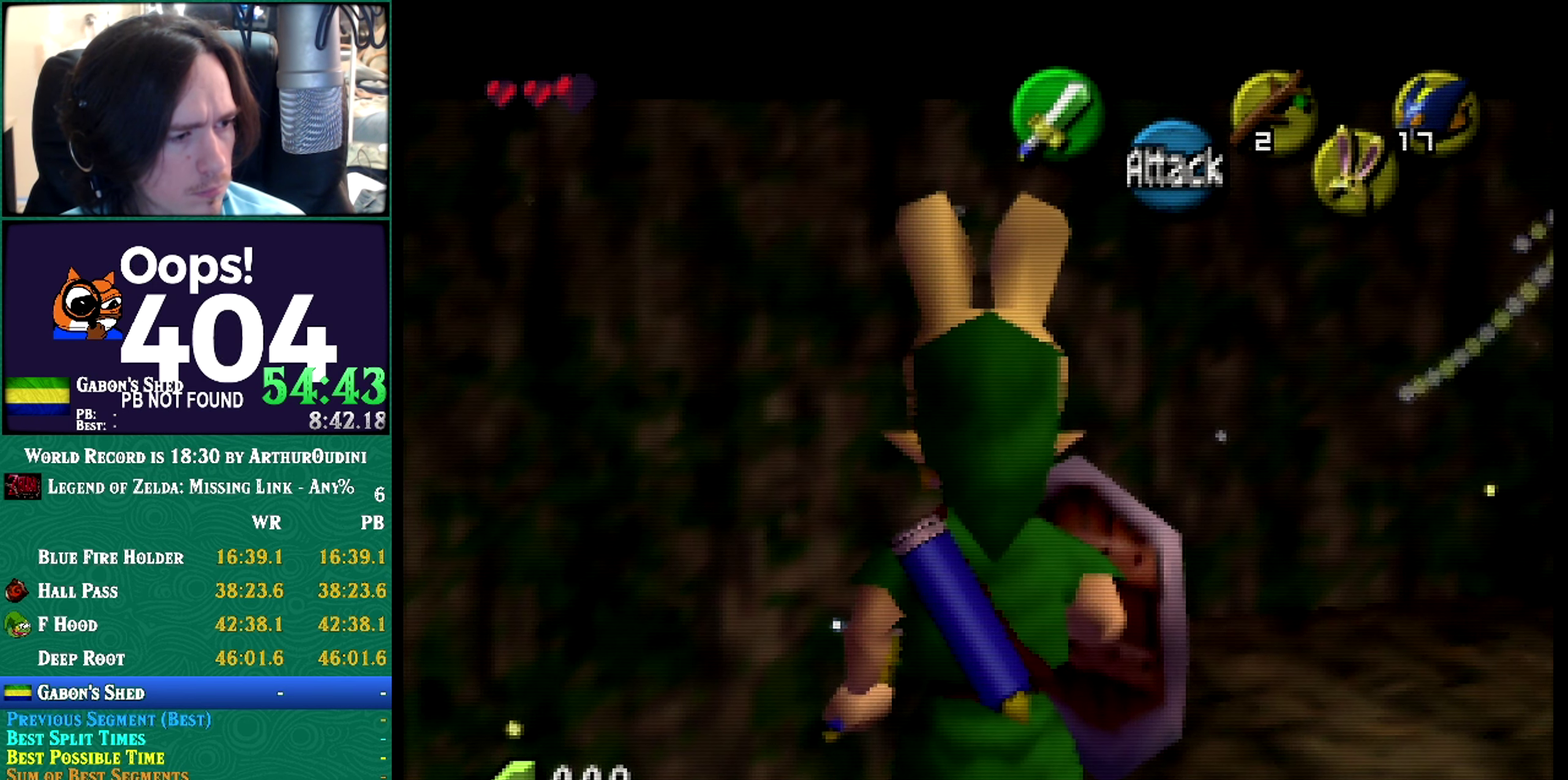
{"buttons": ["Z"], "left_stick": "center", "events": []}
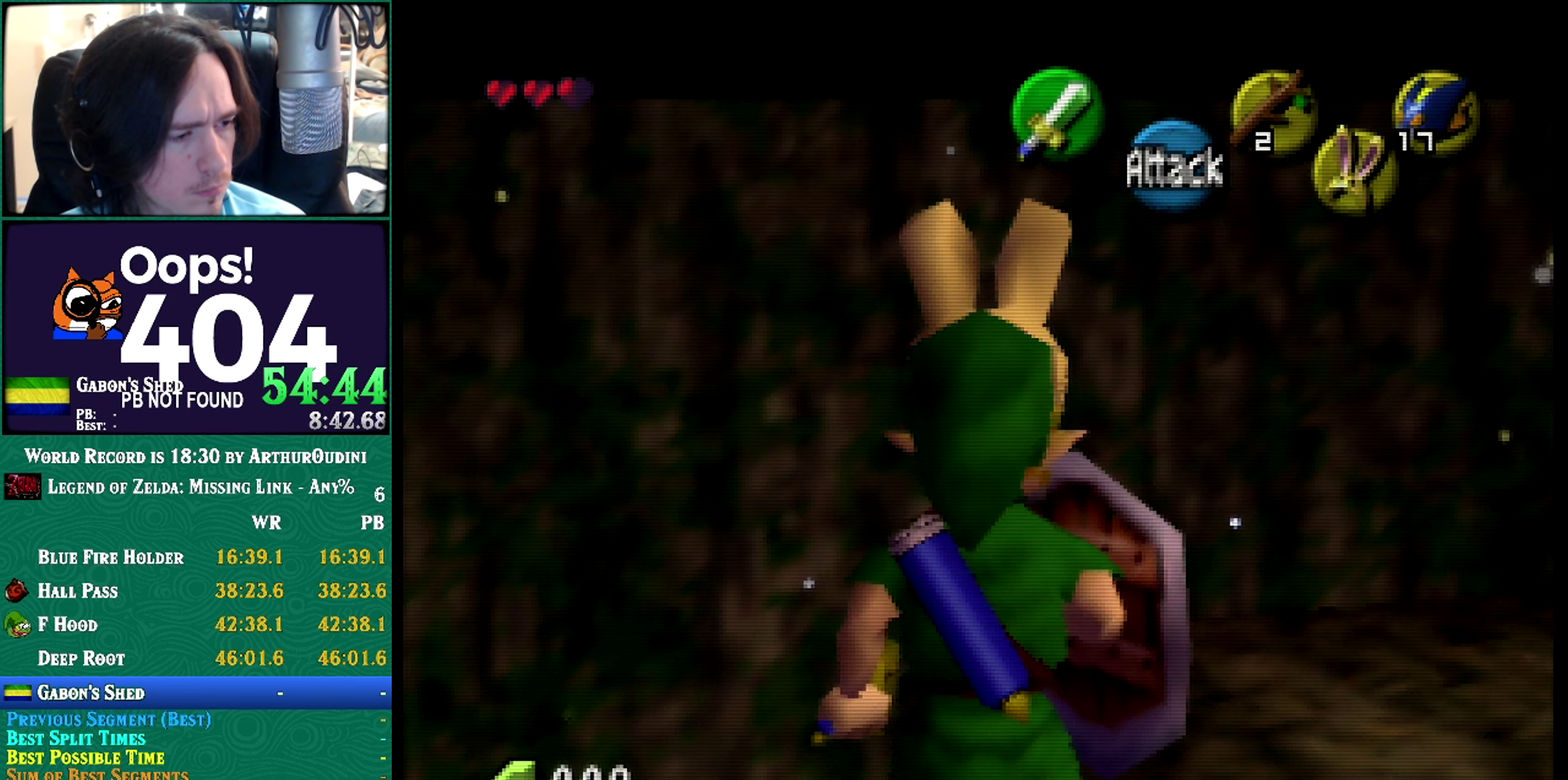
{"buttons": ["Z"], "left_stick": "center", "events": []}
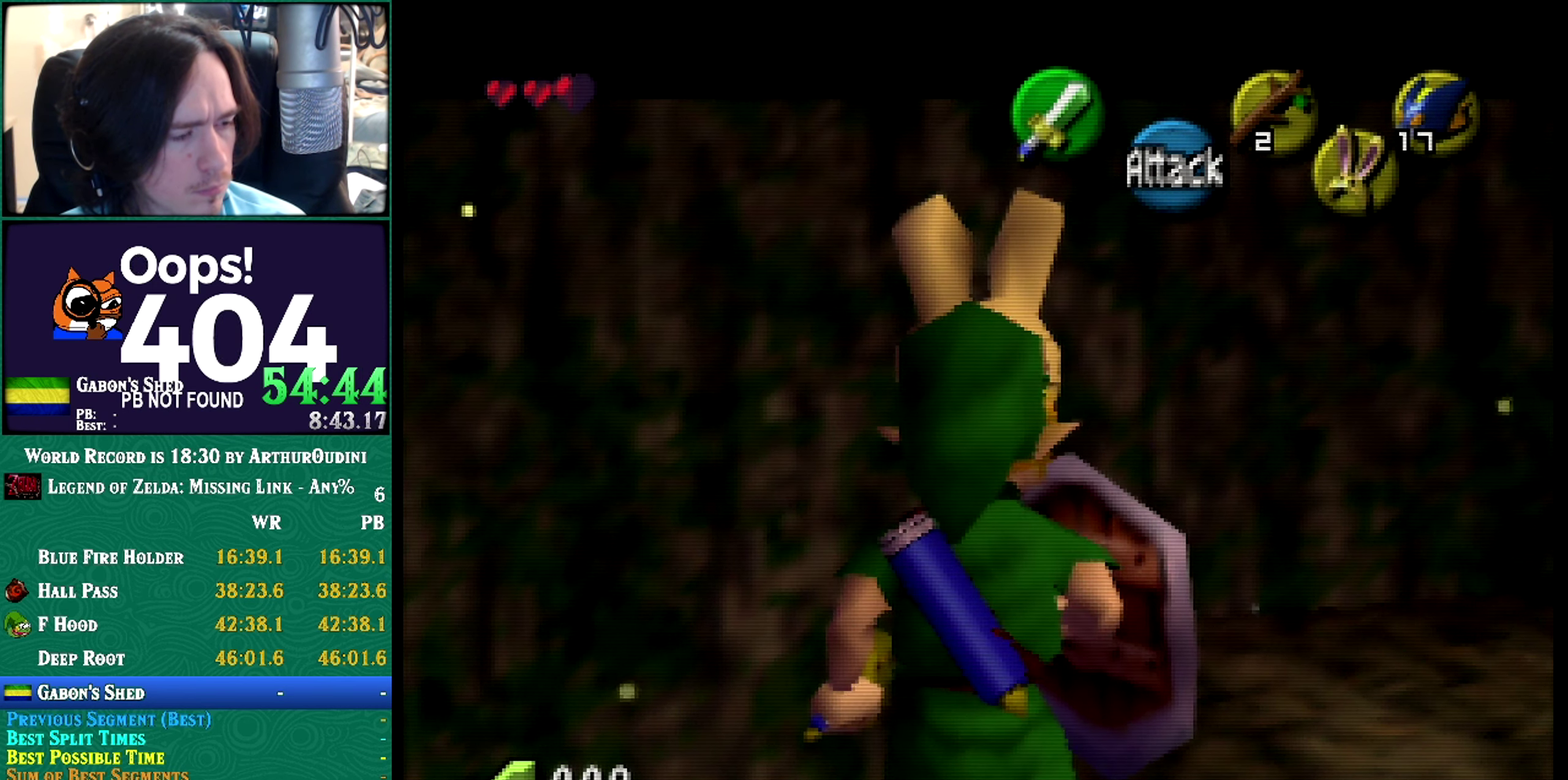
{"buttons": ["Z"], "left_stick": "center", "events": []}
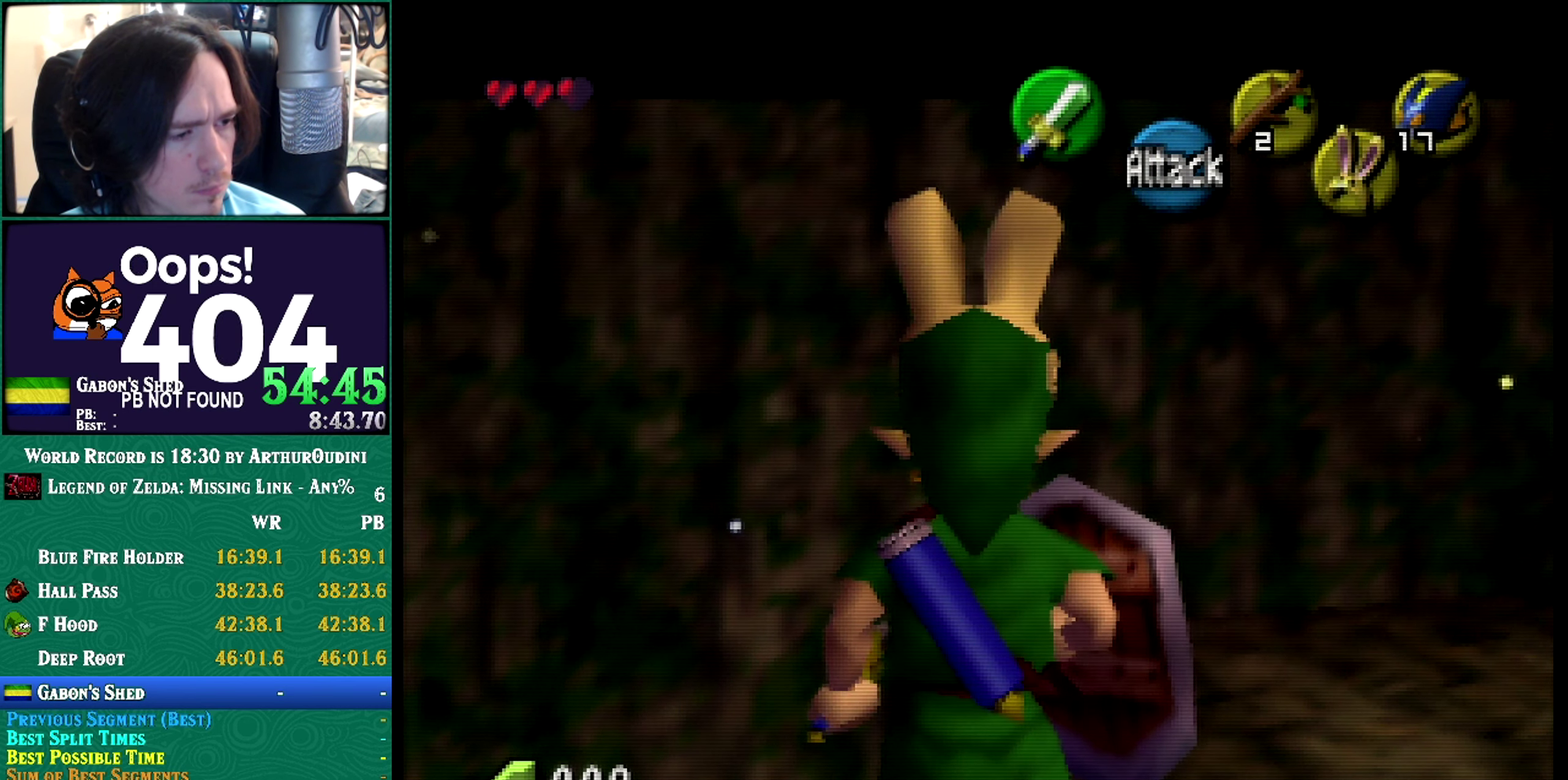
{"buttons": ["Z"], "left_stick": "center", "events": []}
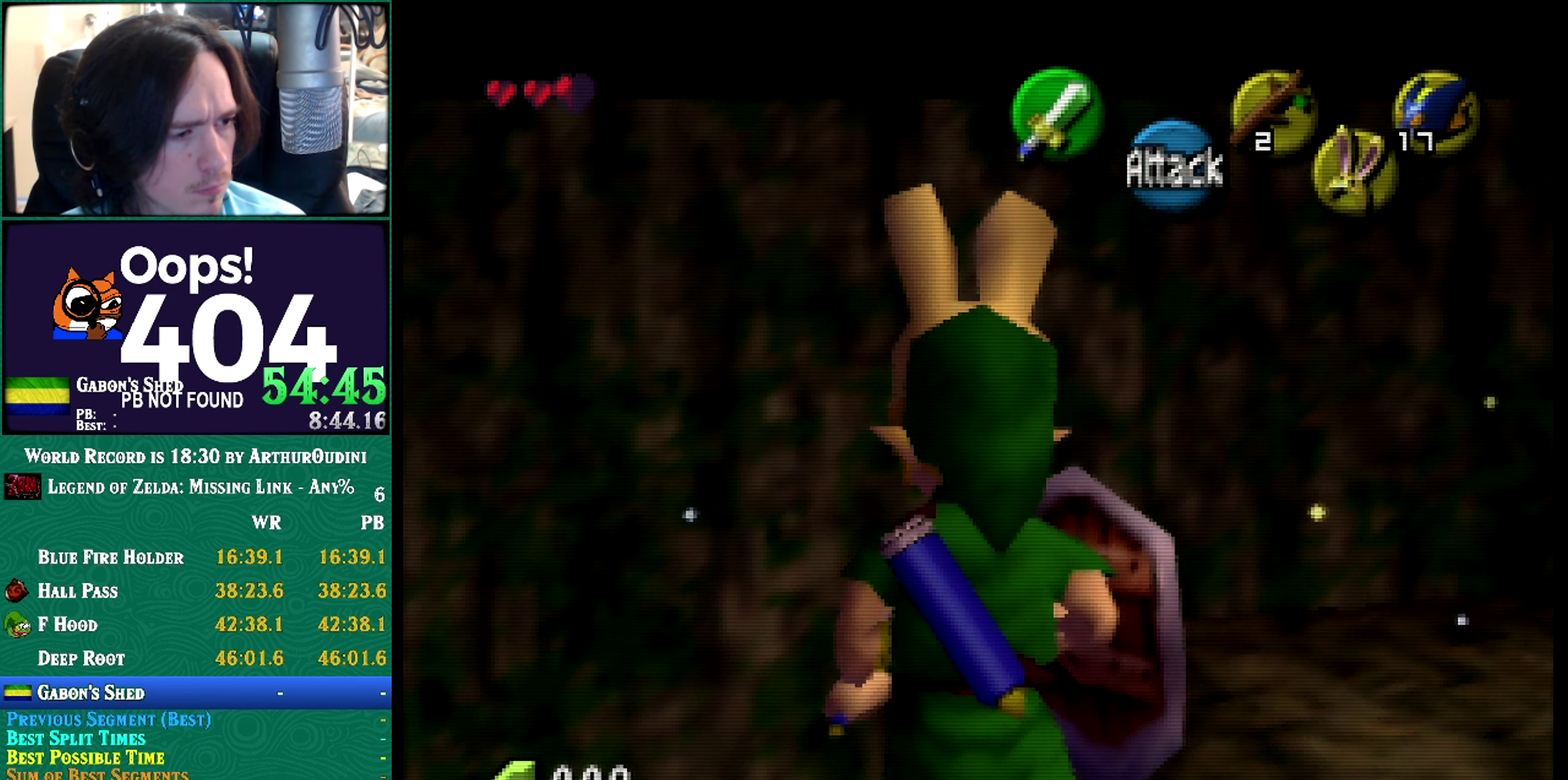
{"buttons": ["Z"], "left_stick": "center", "events": []}
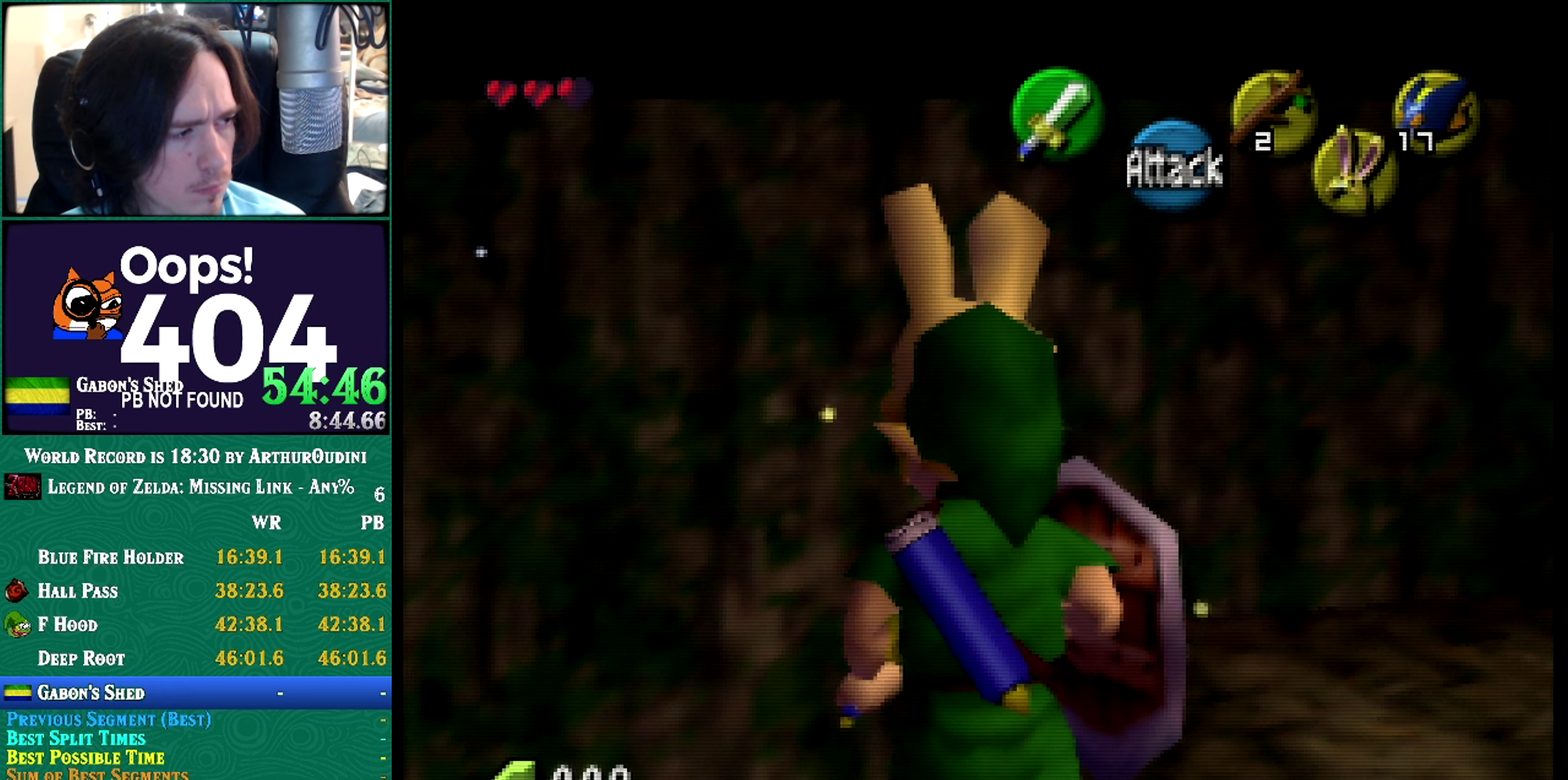
{"buttons": ["Z"], "left_stick": "center", "events": []}
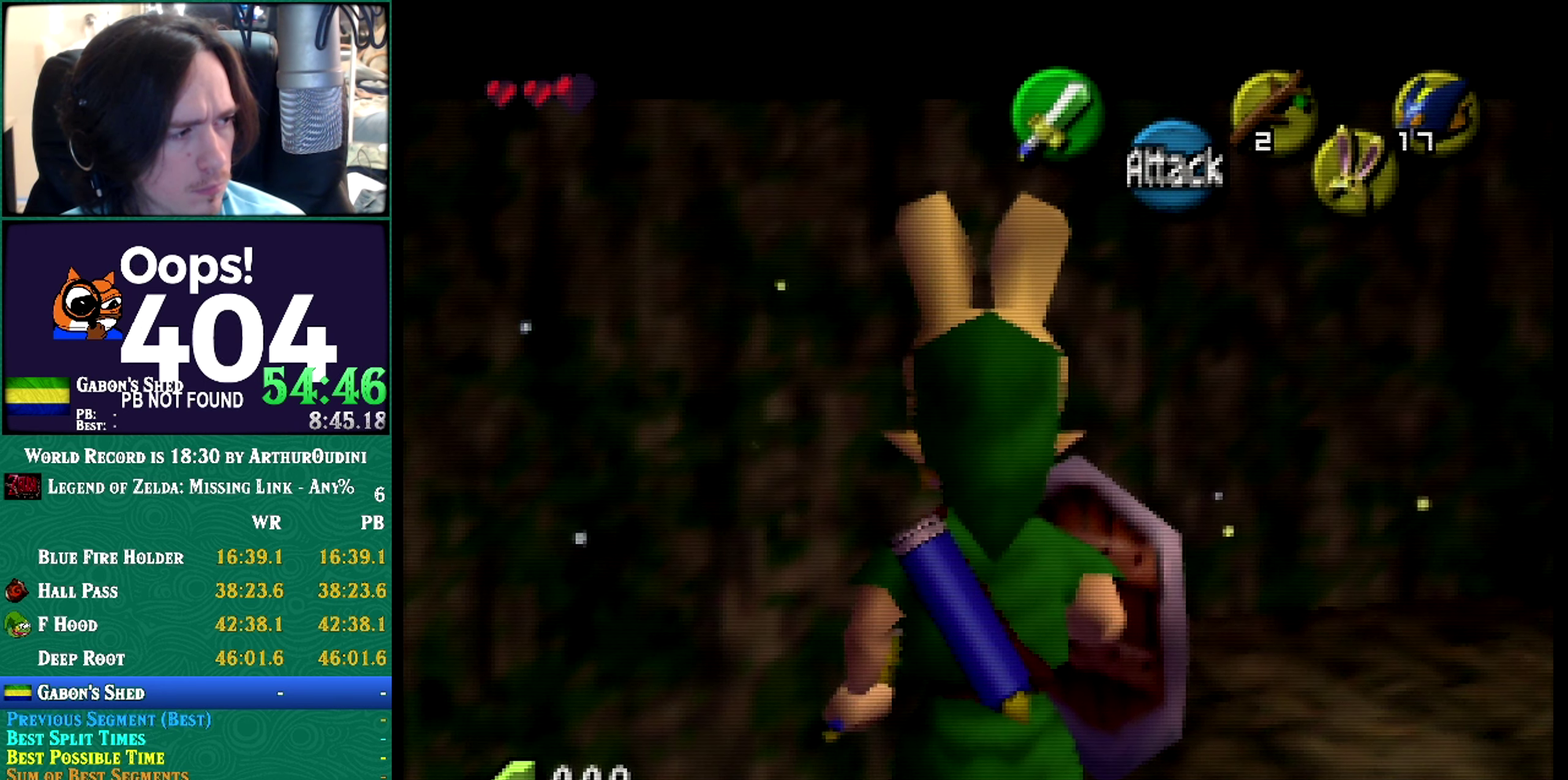
{"buttons": ["Z"], "left_stick": "center", "events": []}
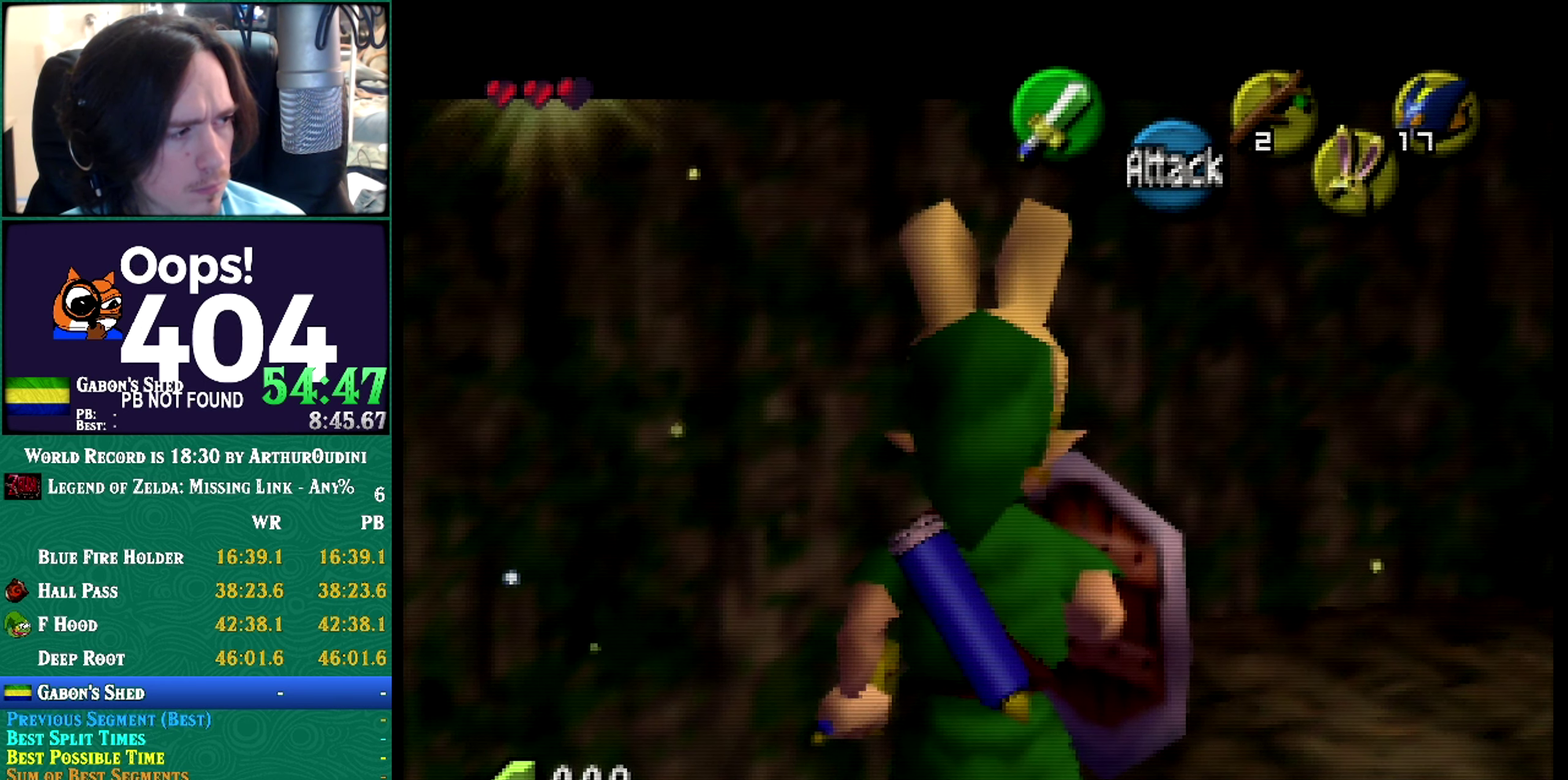
{"buttons": ["Z"], "left_stick": "center", "events": []}
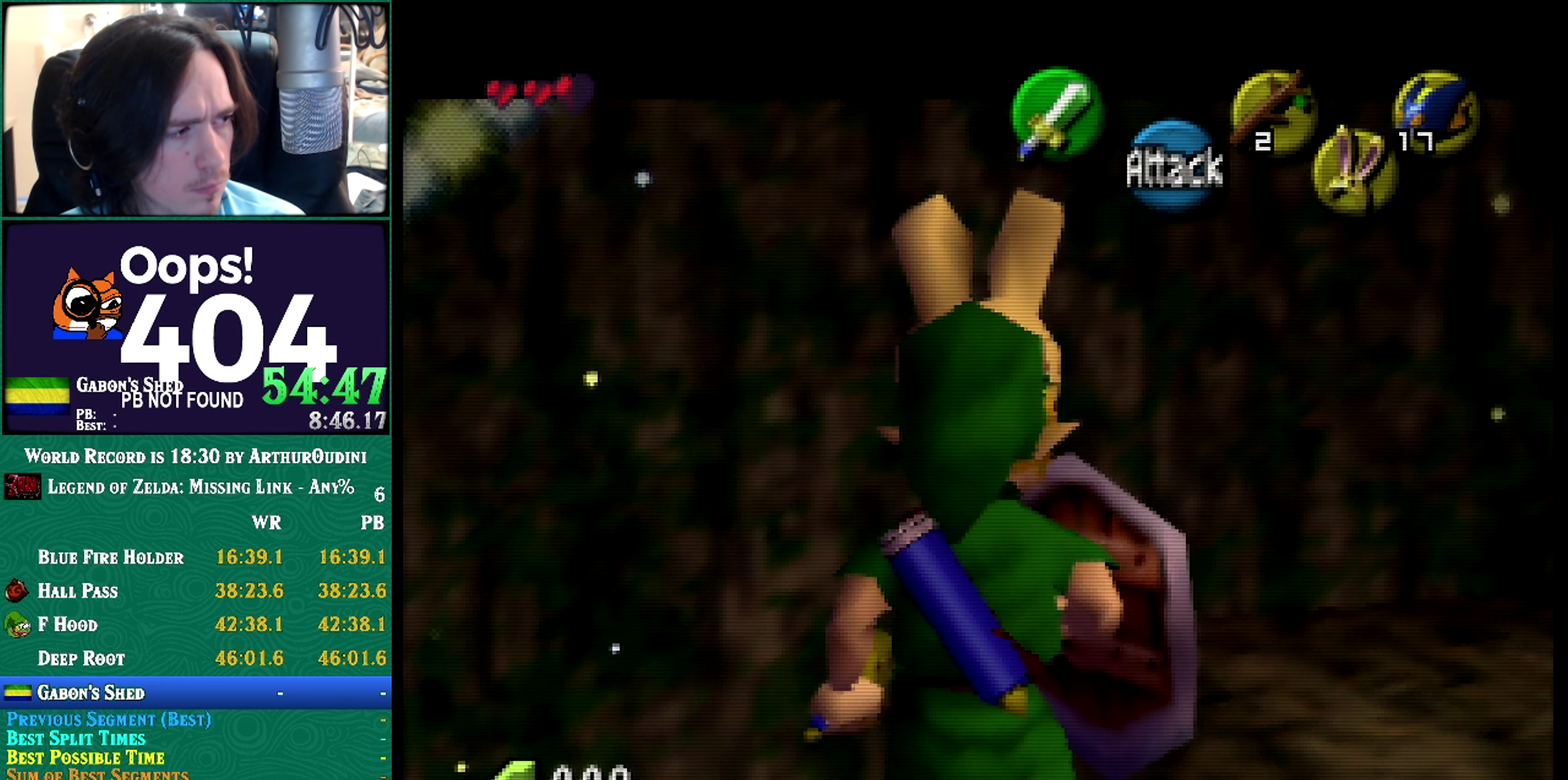
{"buttons": ["Z"], "left_stick": "center", "events": []}
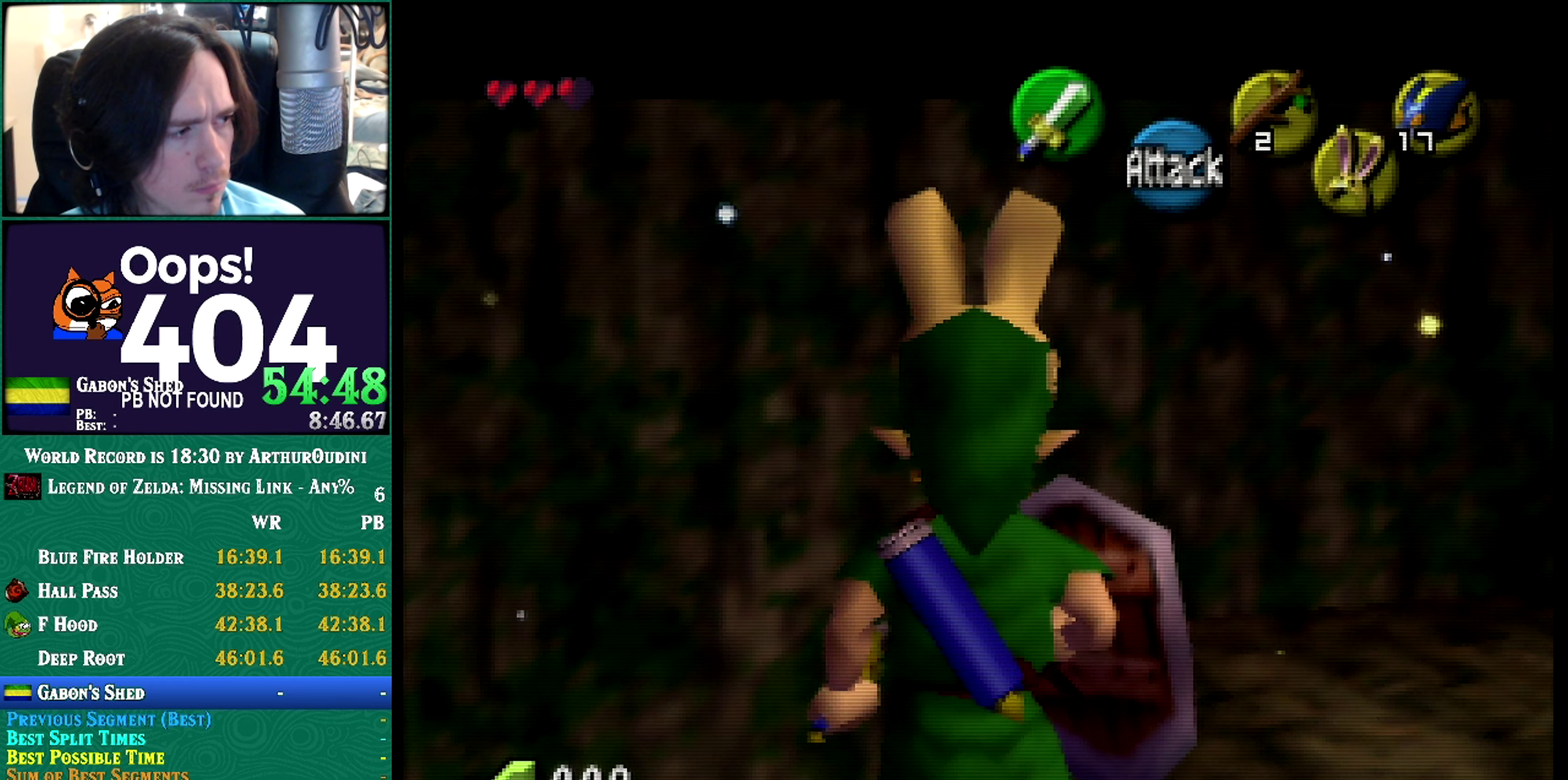
{"buttons": ["Z"], "left_stick": "center", "events": []}
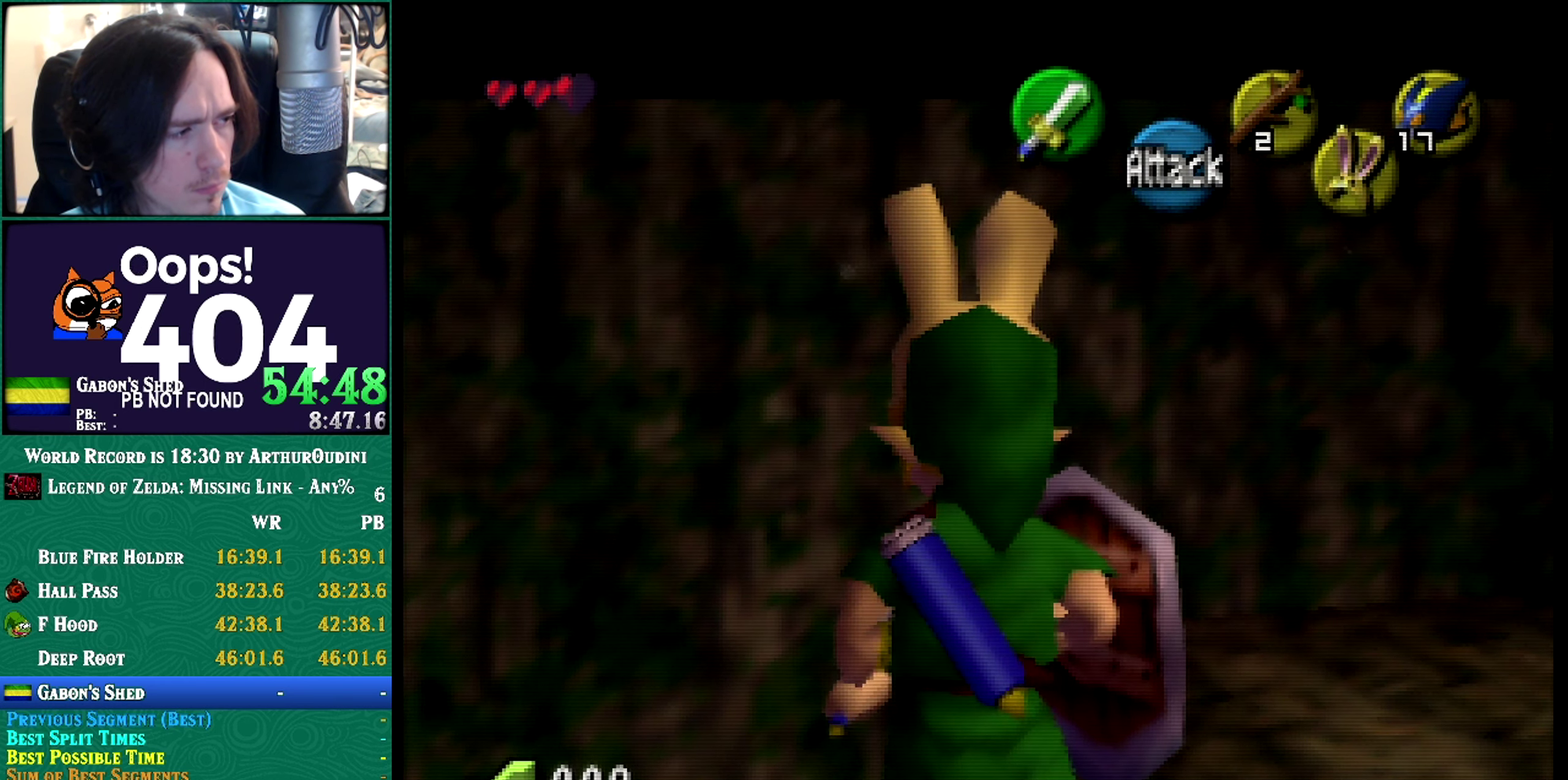
{"buttons": ["Z"], "left_stick": "center", "events": [[301, "Z", "up"], [384, "Z", "down"]]}
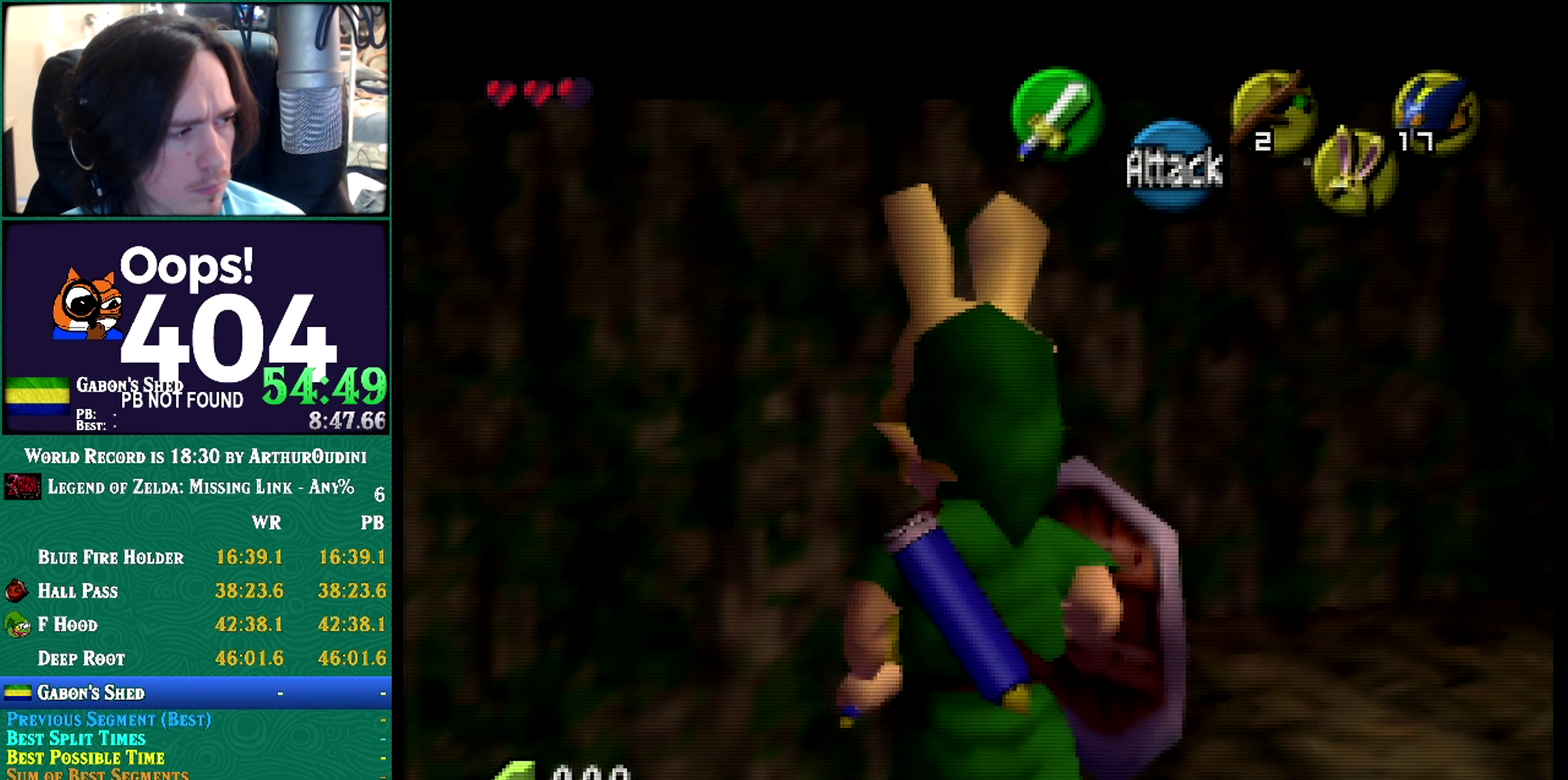
{"buttons": ["Z"], "left_stick": "center", "events": []}
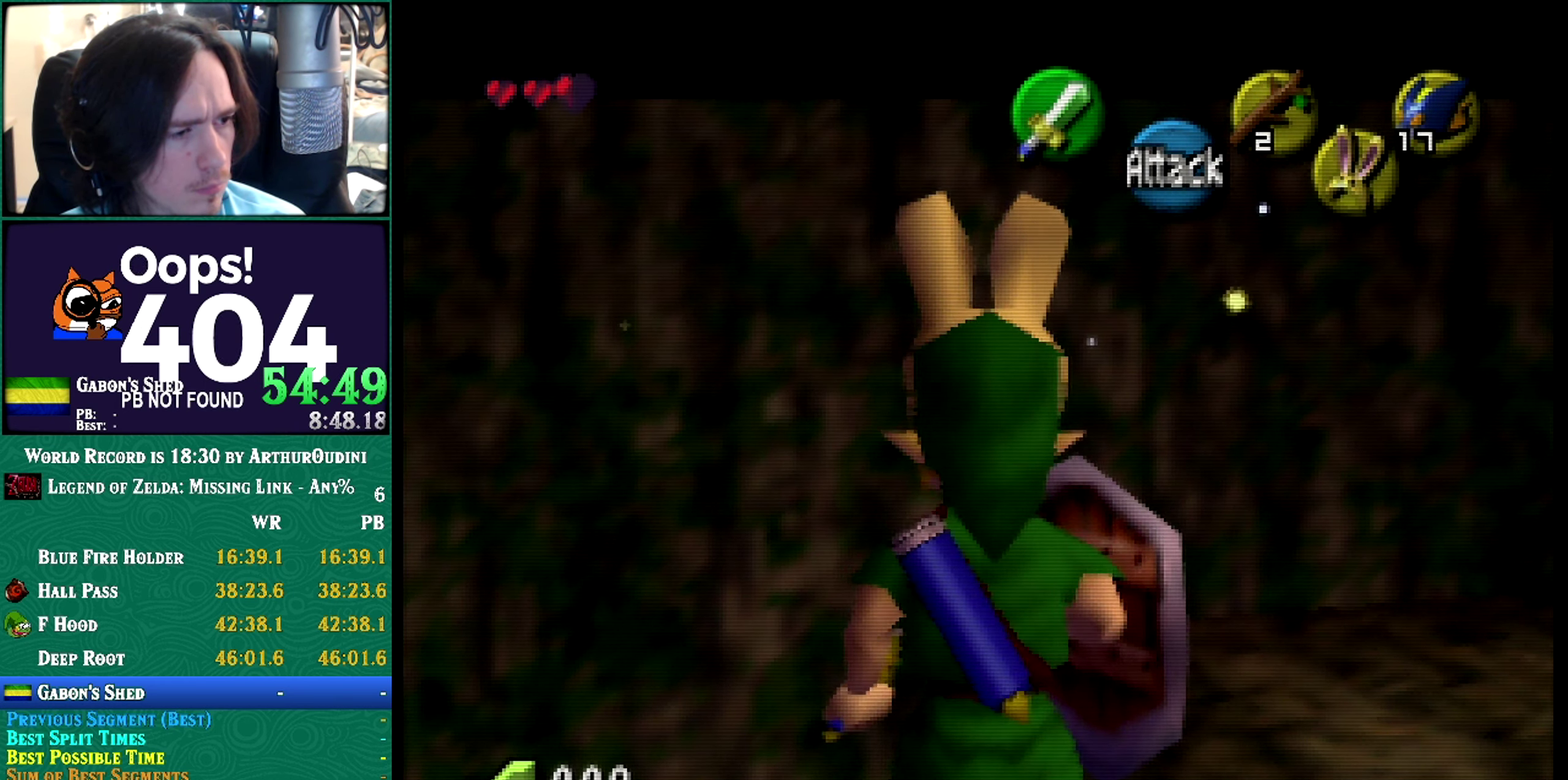
{"buttons": ["Z"], "left_stick": "center", "events": []}
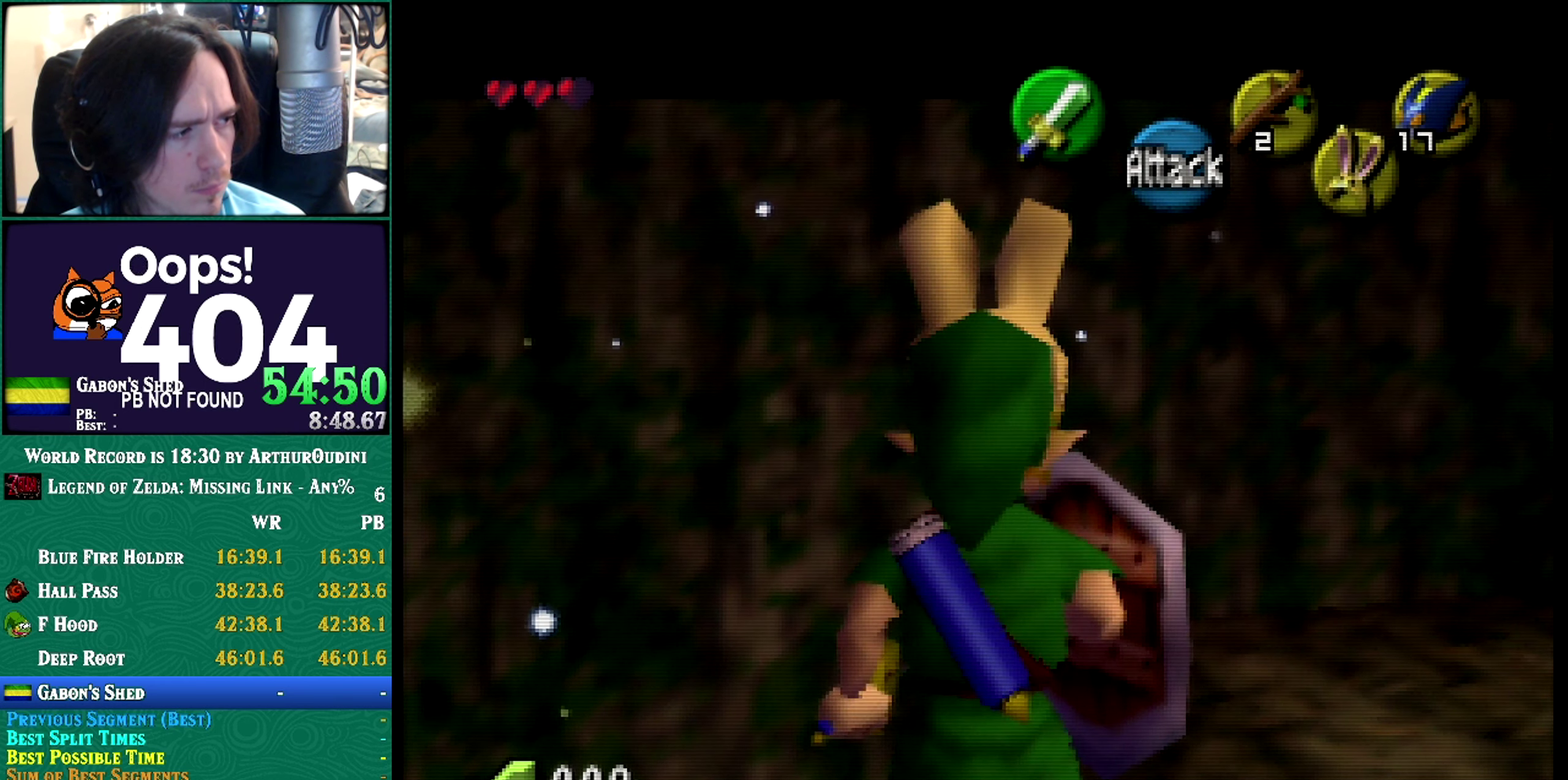
{"buttons": ["Z"], "left_stick": "center", "events": []}
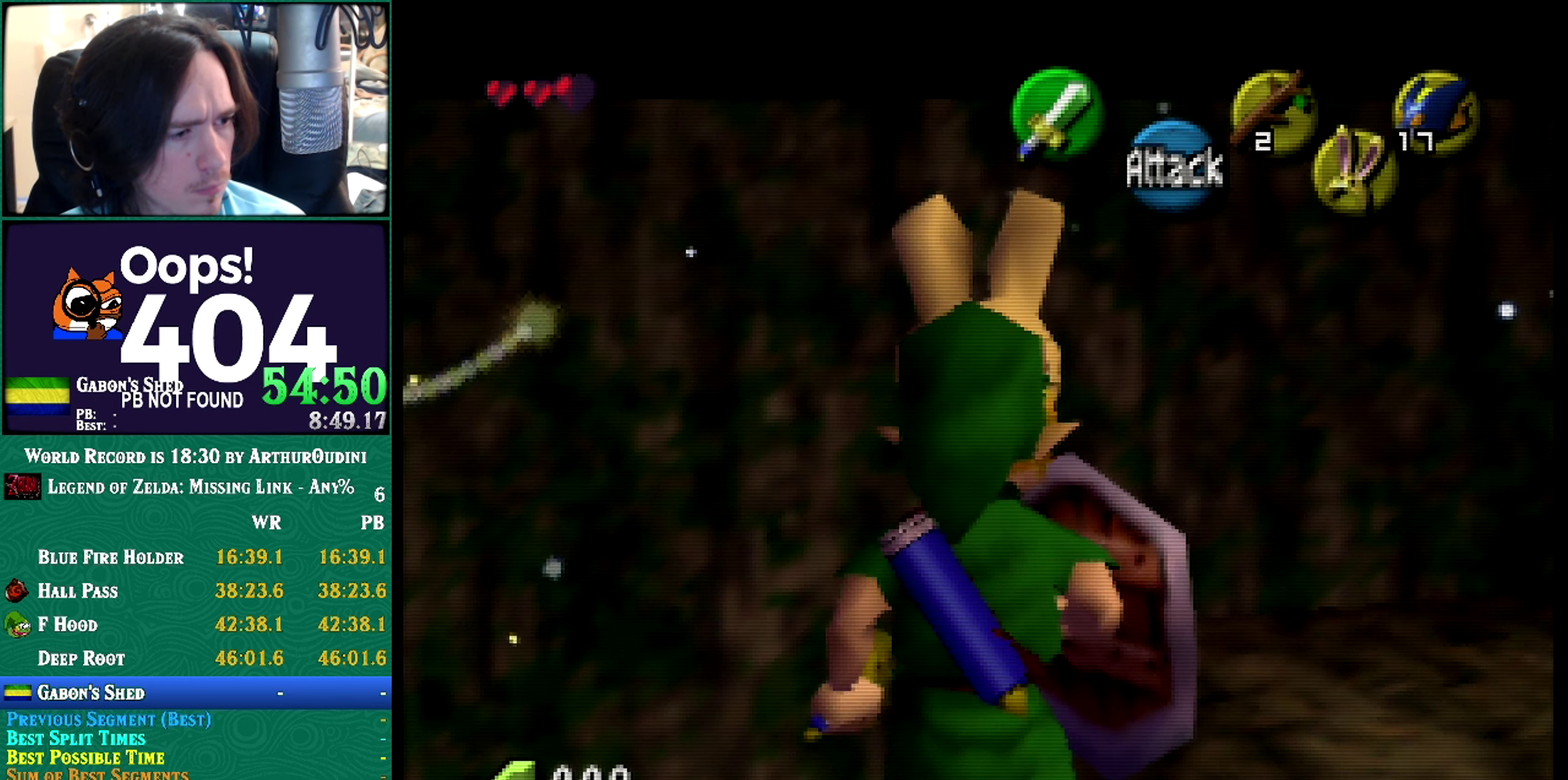
{"buttons": ["Z"], "left_stick": "center", "events": []}
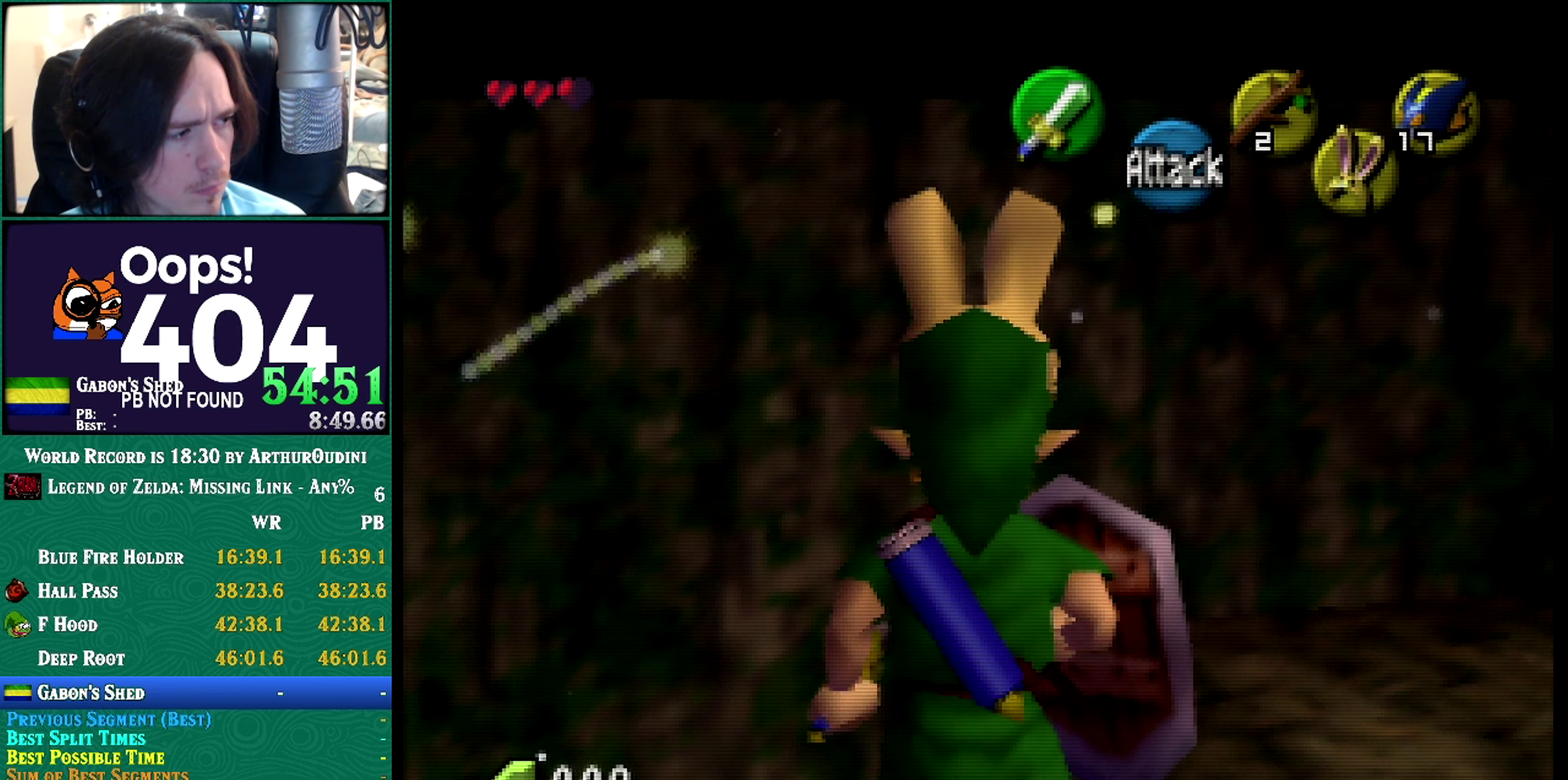
{"buttons": ["Z"], "left_stick": "center", "events": []}
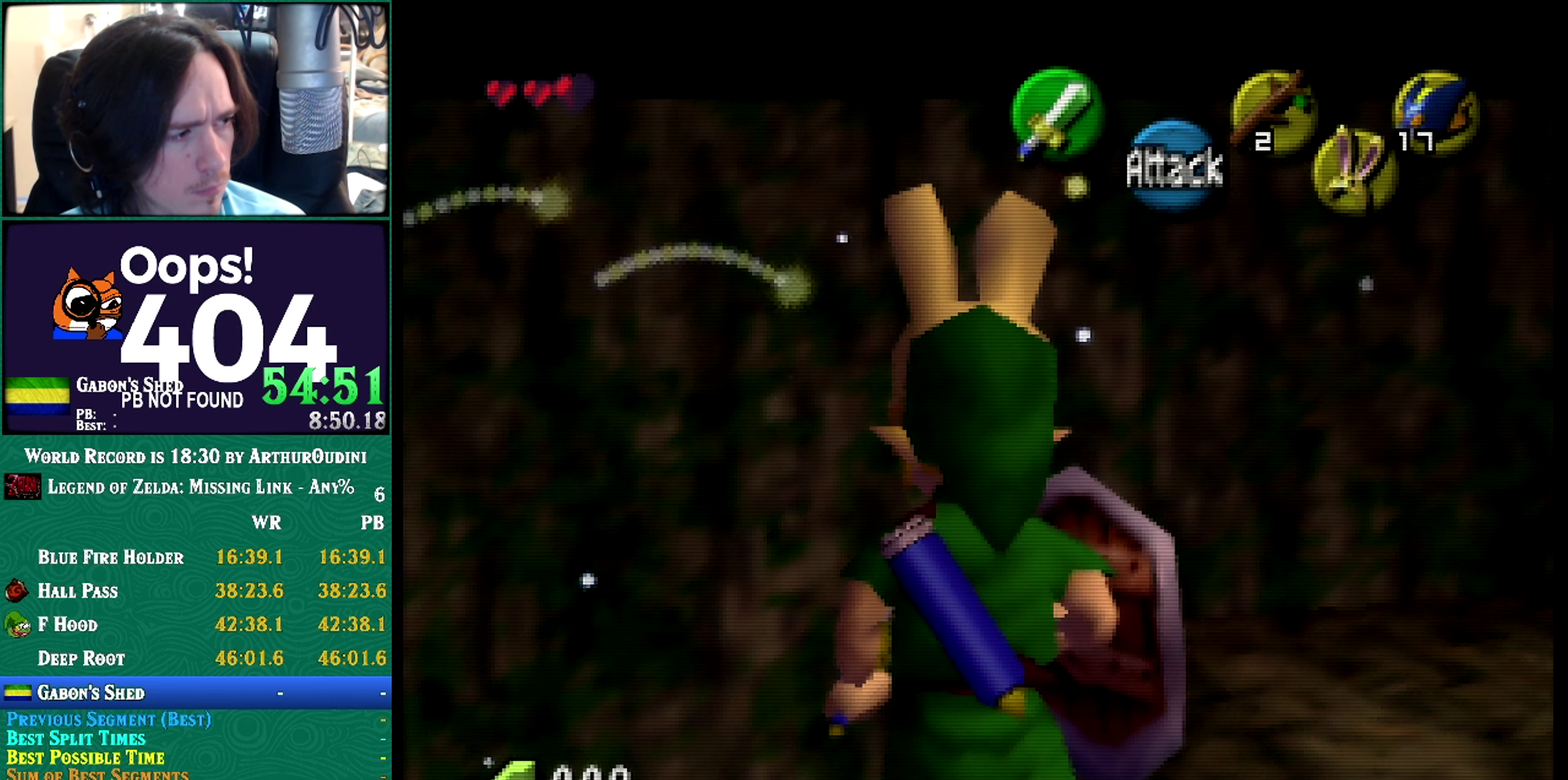
{"buttons": ["Z"], "left_stick": "center", "events": []}
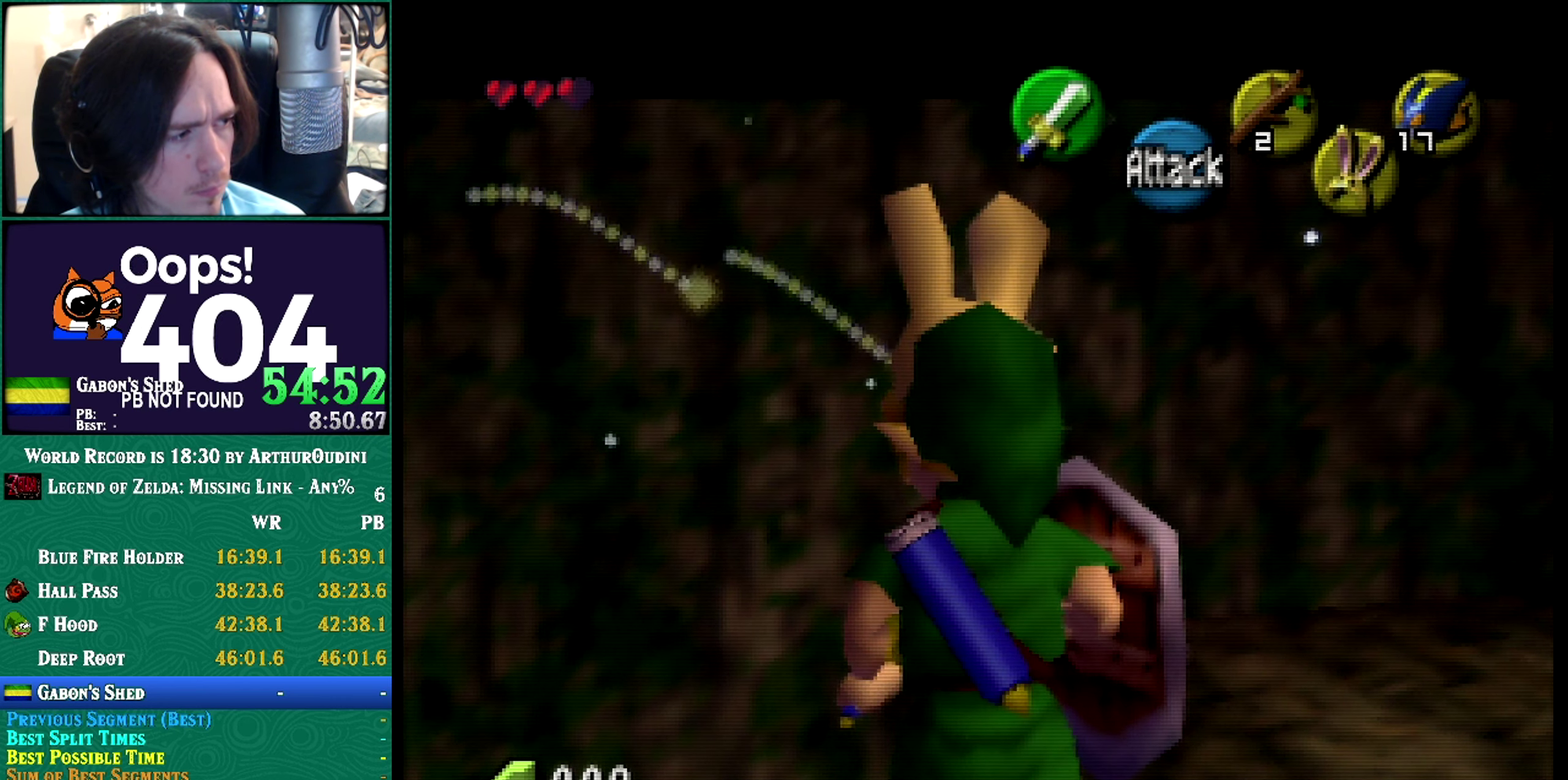
{"buttons": ["Z"], "left_stick": "center", "events": [[17, "Z", "up"], [67, "C_LEFT", "down"], [67, "Z", "down"], [67, "left_stick", "left"], [117, "C_LEFT", "up"], [117, "left_stick", "center"]]}
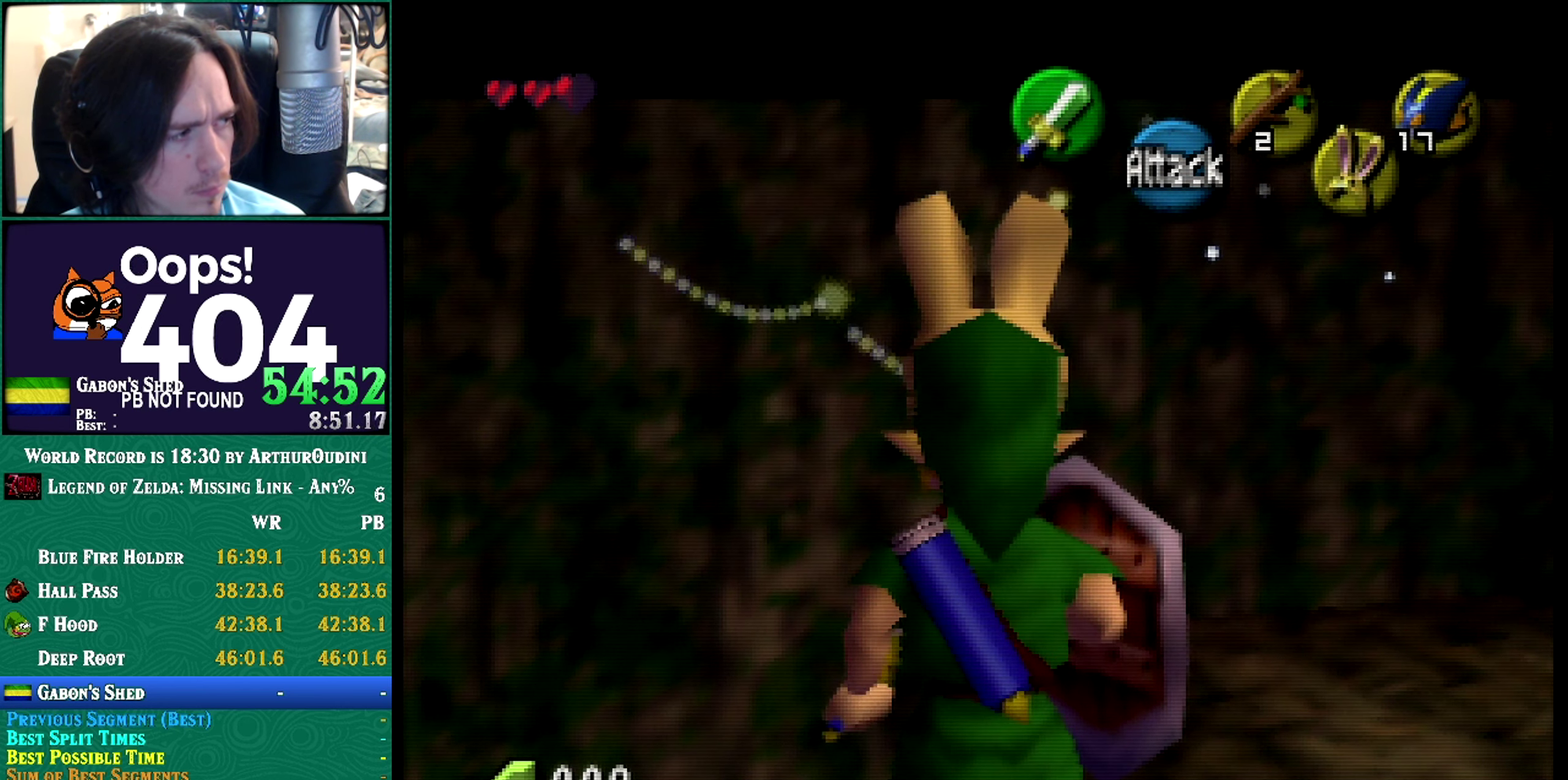
{"buttons": ["Z"], "left_stick": "center", "events": [[334, "Z", "up"], [384, "Z", "down"]]}
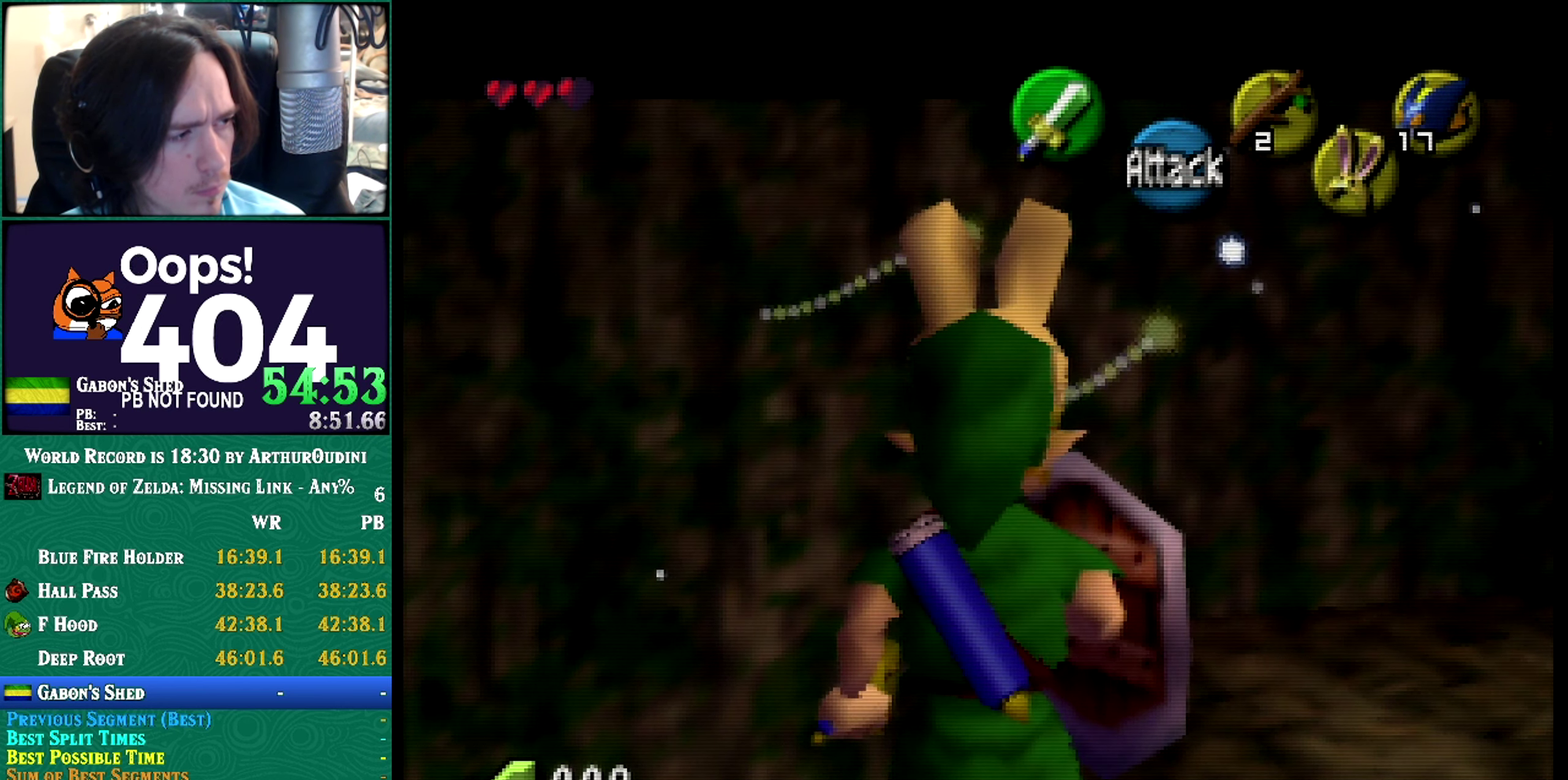
{"buttons": ["Z"], "left_stick": "center", "events": [[234, "Z", "up"], [284, "Z", "down"]]}
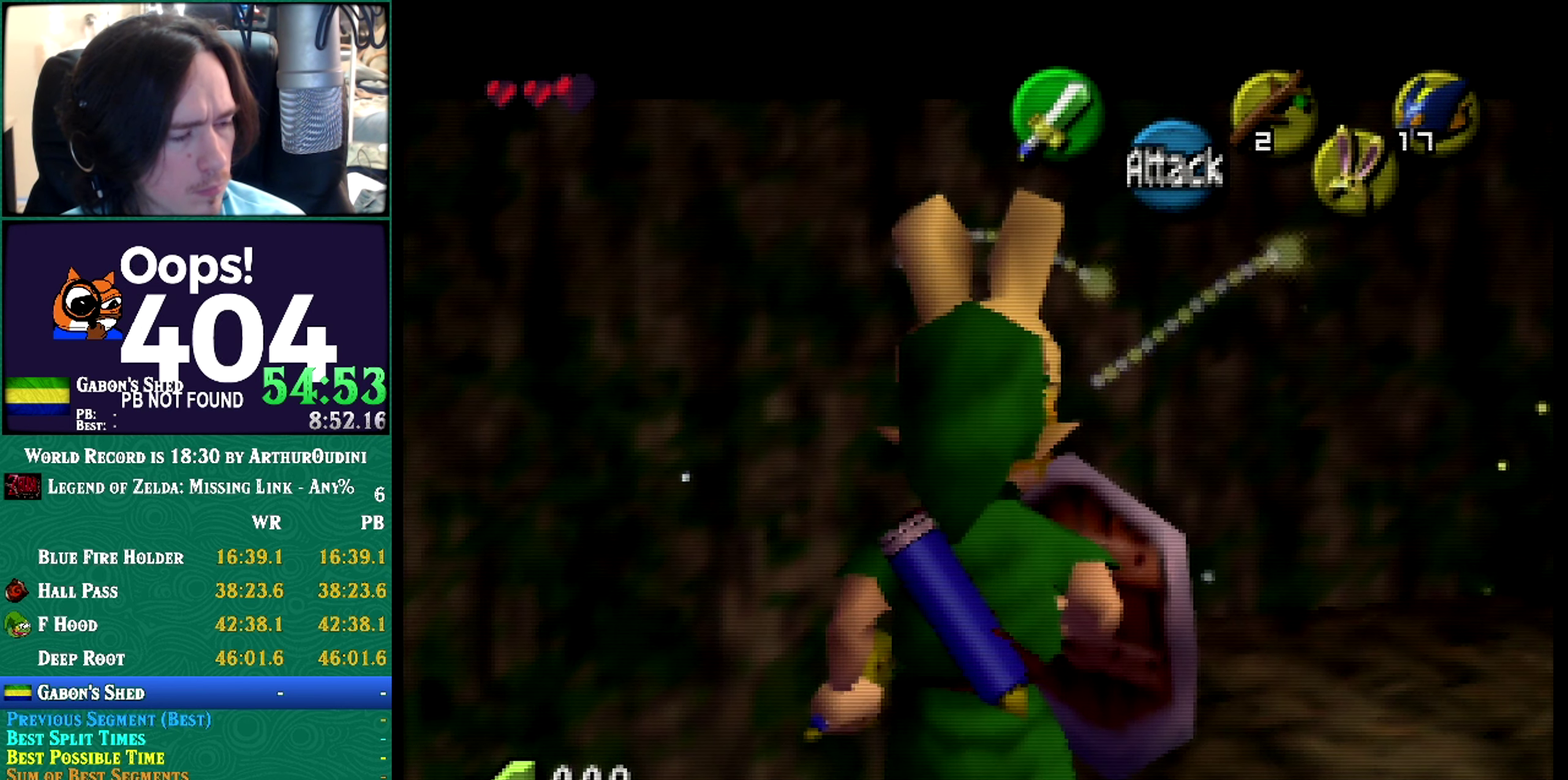
{"buttons": ["Z"], "left_stick": "center", "events": []}
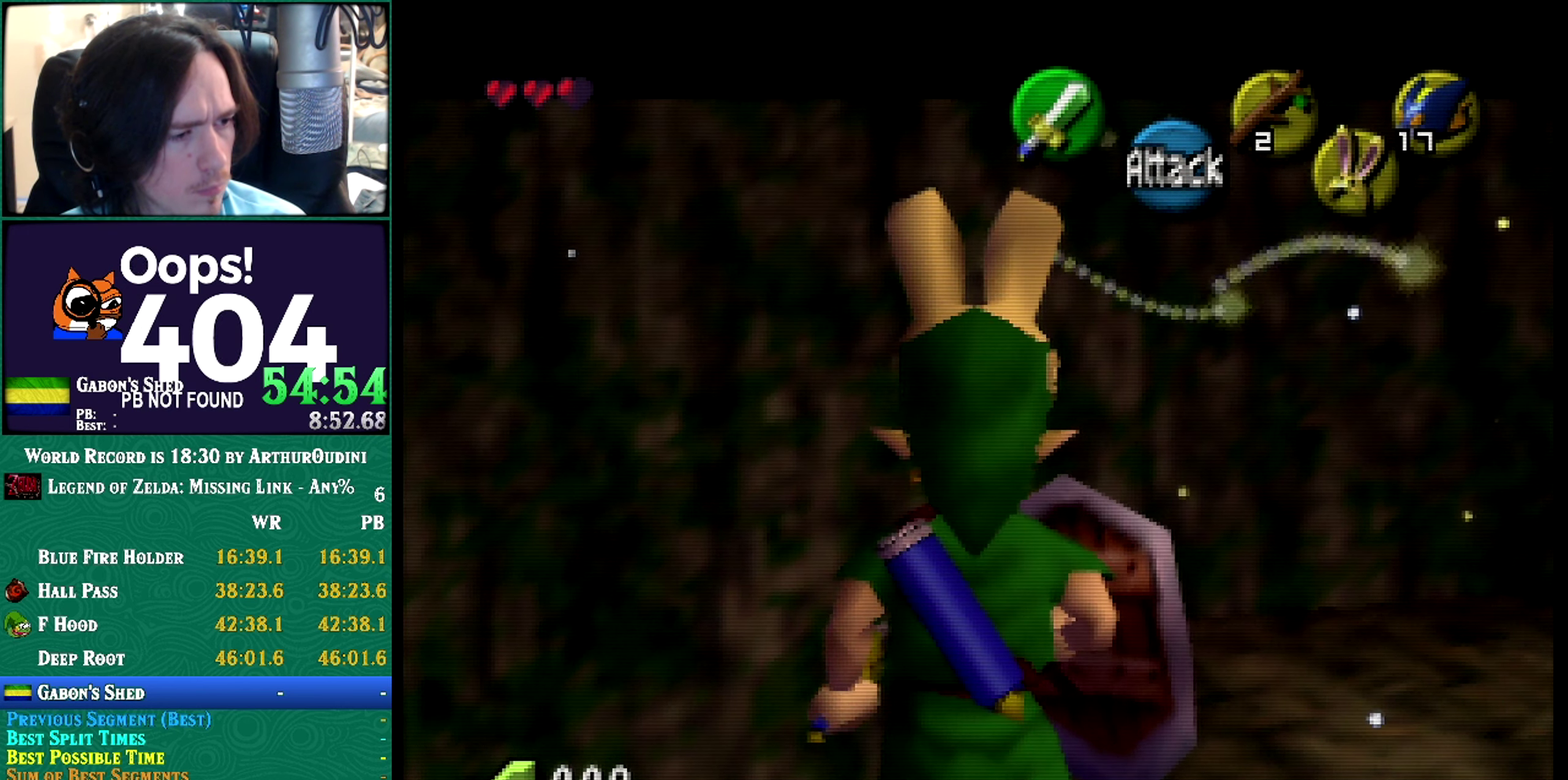
{"buttons": ["Z"], "left_stick": "center", "events": []}
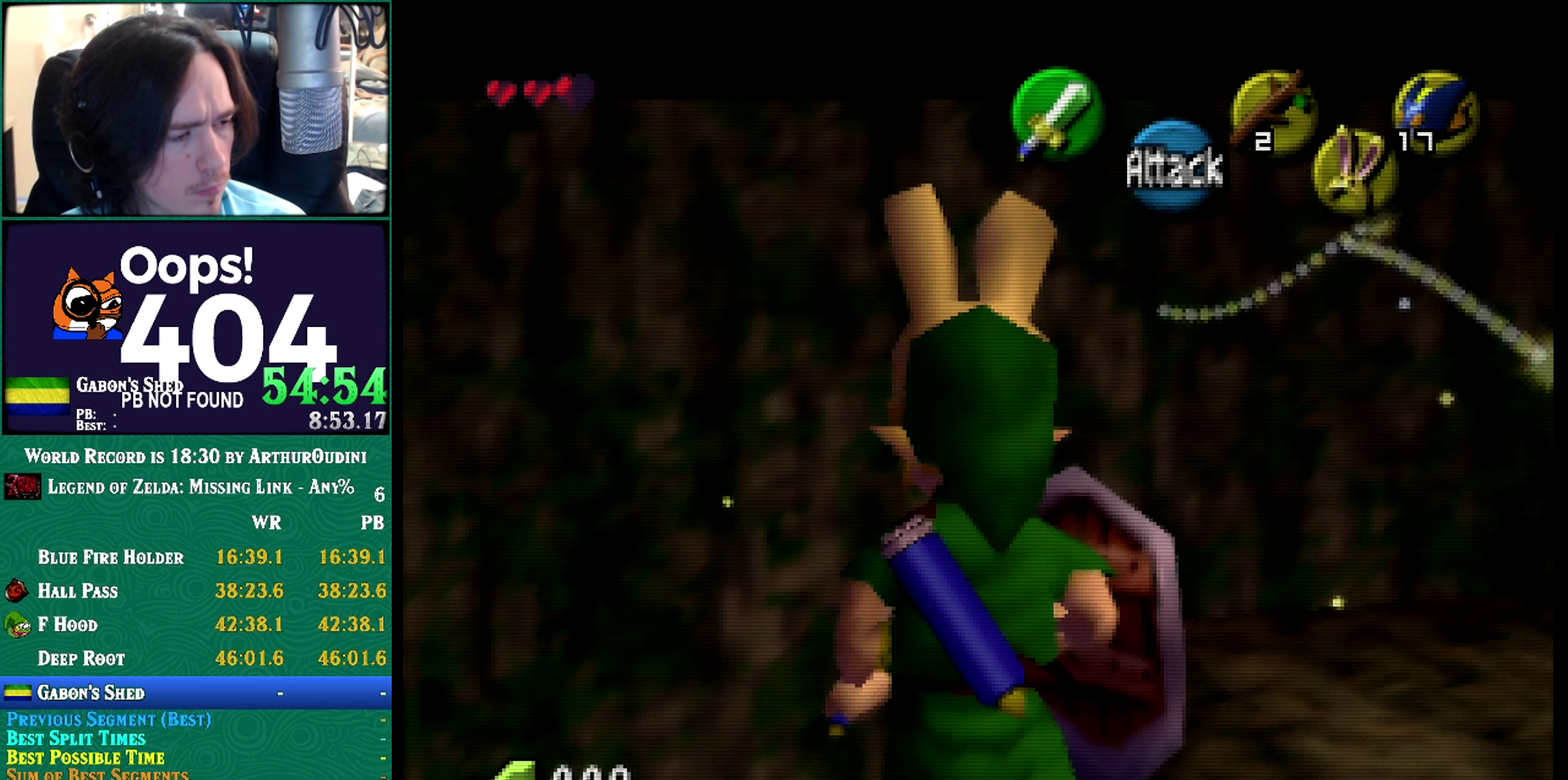
{"buttons": ["Z"], "left_stick": "center", "events": []}
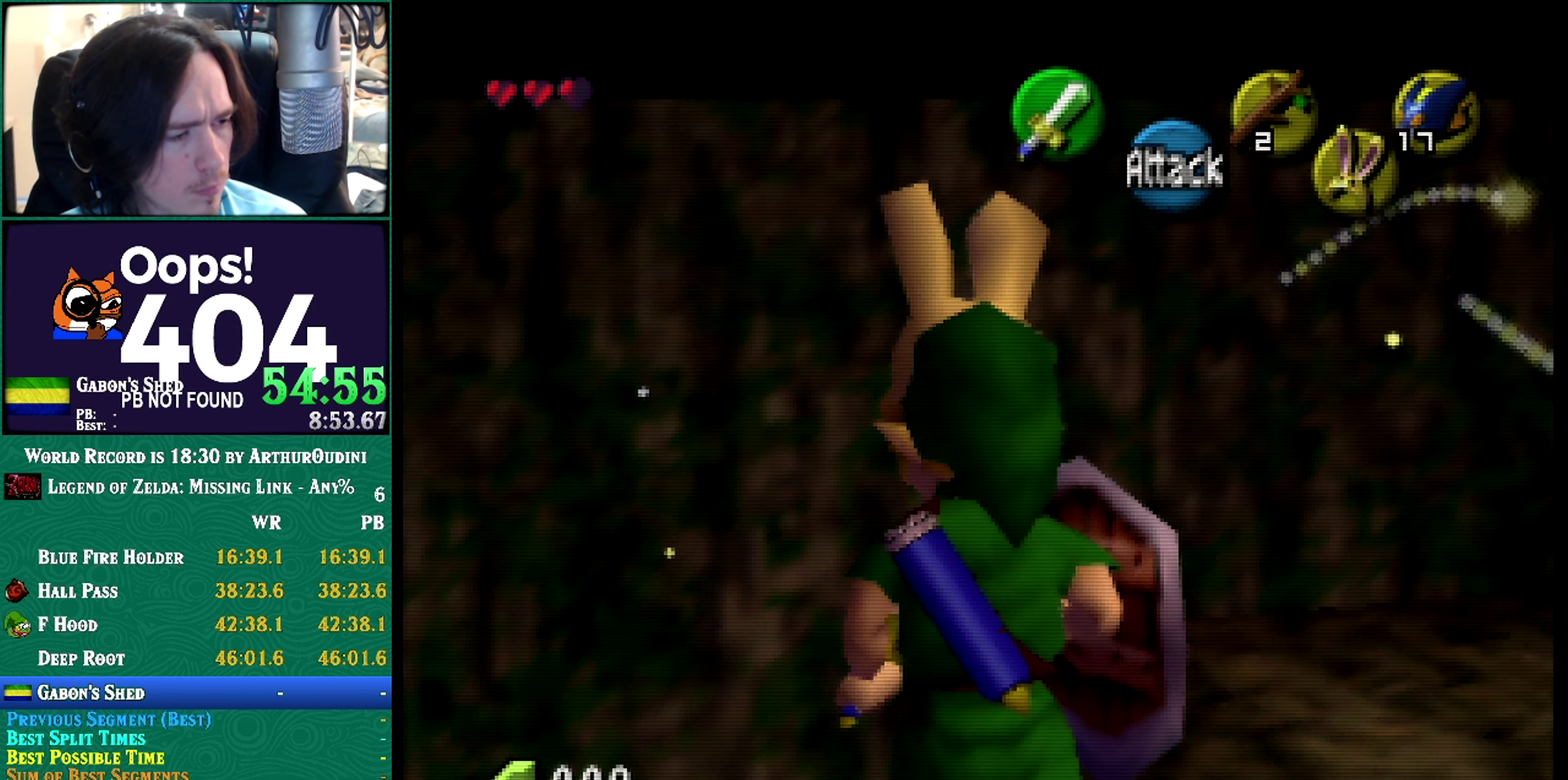
{"buttons": ["Z"], "left_stick": "center", "events": []}